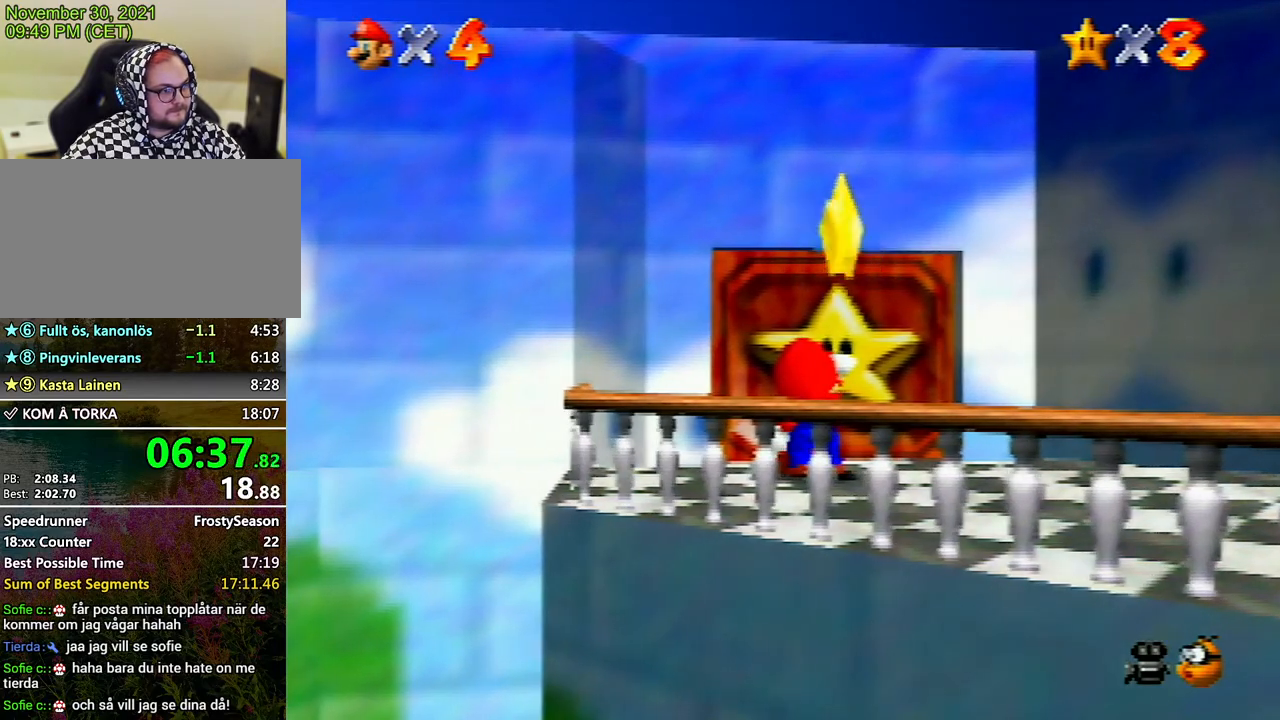
Gameplay with a controller (Nintendo layout); each line is a JSON object with the inputs held at the frame after it. "events" lists button and stick changes between this image and that frame as [ms after this image, input, new state], when the widget could be followed in between. Not read: L3 R3.
{"buttons": ["A", "B"], "left_stick": "center", "events": [[33, "A", "down"], [233, "B", "down"], [333, "B", "up"], [400, "A", "up"], [433, "A", "down"], [467, "B", "down"]]}
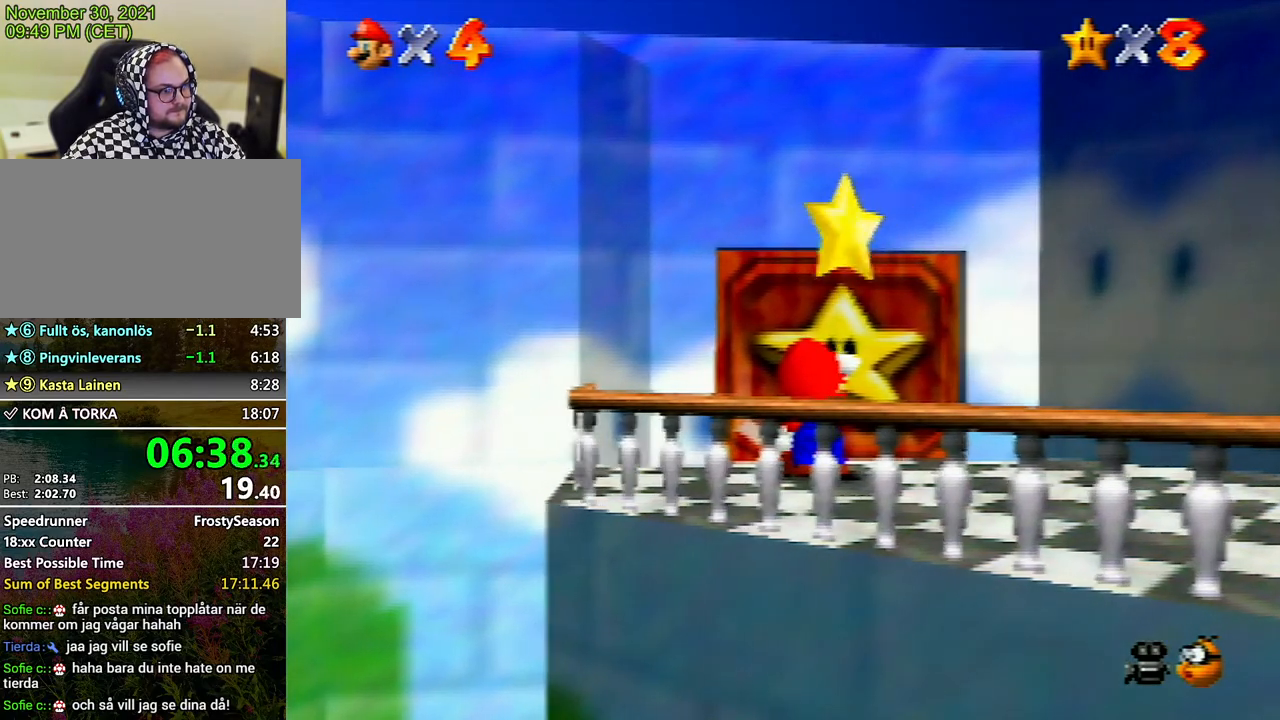
{"buttons": ["A"], "left_stick": "center", "events": [[67, "B", "up"], [100, "A", "up"], [133, "A", "down"], [167, "B", "down"], [267, "B", "up"], [300, "A", "up"], [367, "A", "down"], [400, "B", "down"], [467, "B", "up"]]}
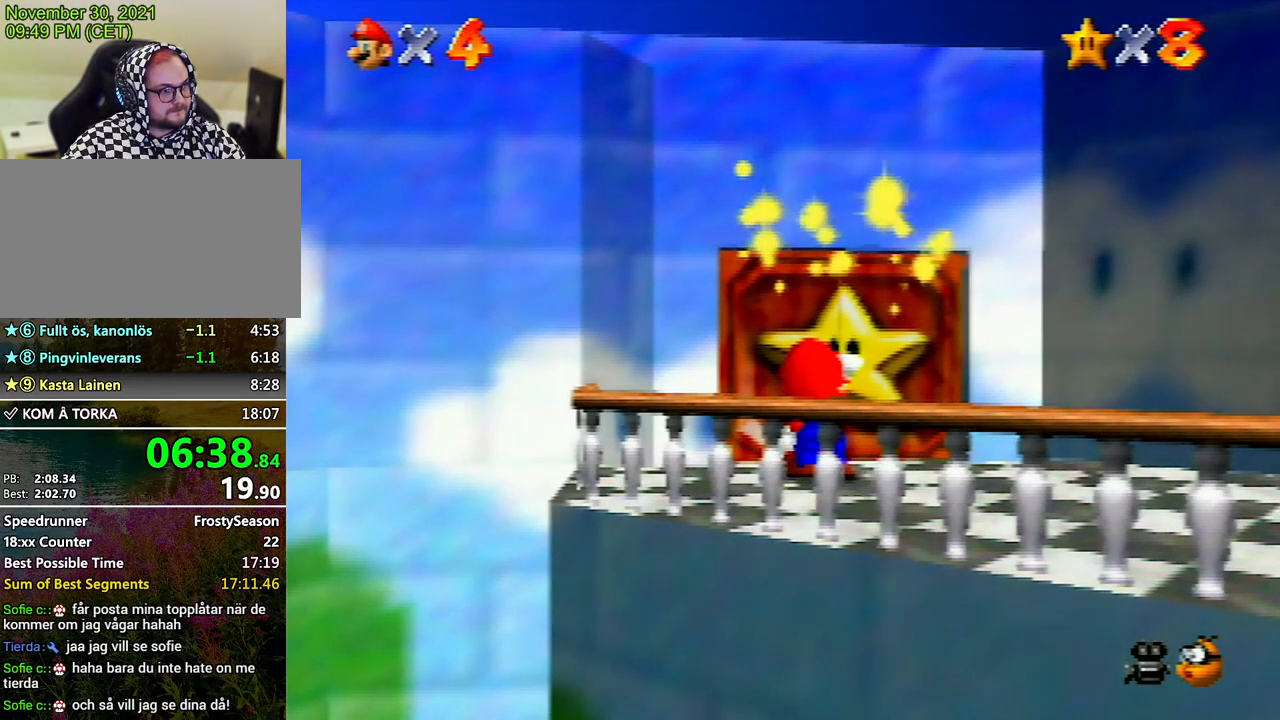
{"buttons": [], "left_stick": "center", "events": [[33, "A", "up"], [233, "A", "down"], [433, "A", "up"]]}
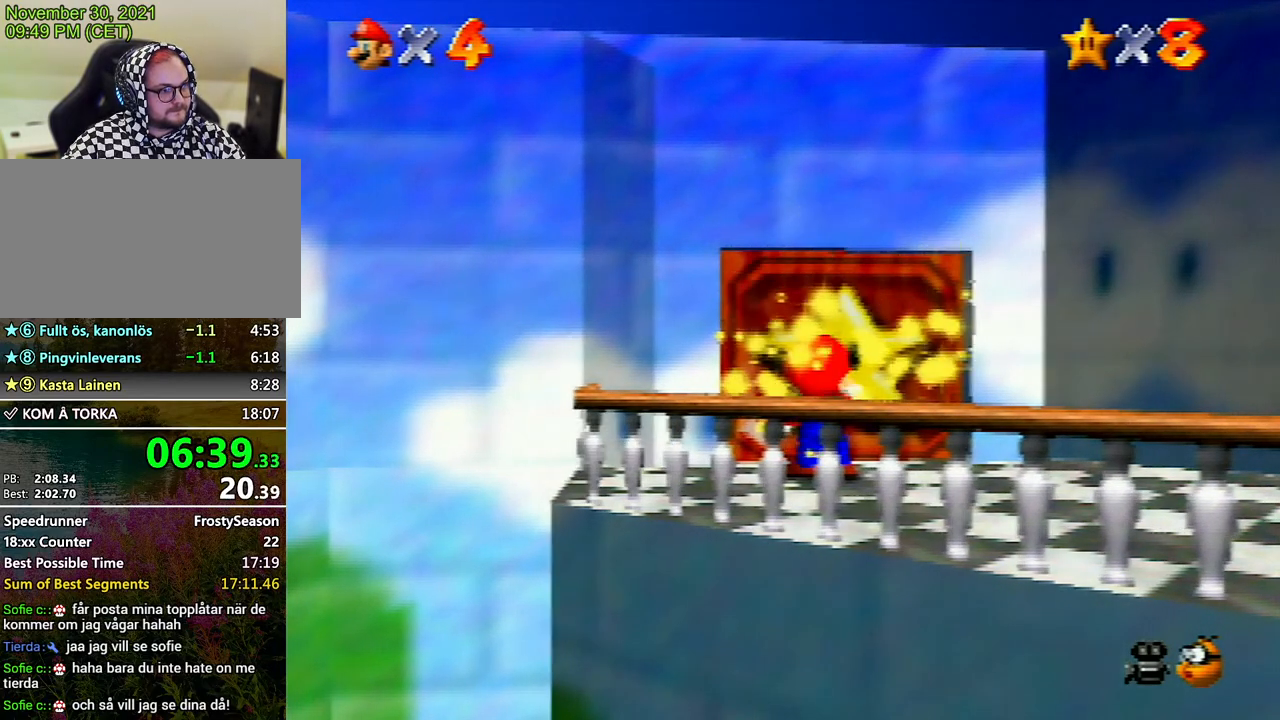
{"buttons": ["A", "B"], "left_stick": "center", "events": [[33, "A", "down"], [200, "B", "down"], [267, "B", "up"], [300, "A", "up"], [367, "A", "down"], [433, "B", "down"], [467, "A", "up"], [467, "B", "up"], [500, "A", "down"], [500, "B", "down"]]}
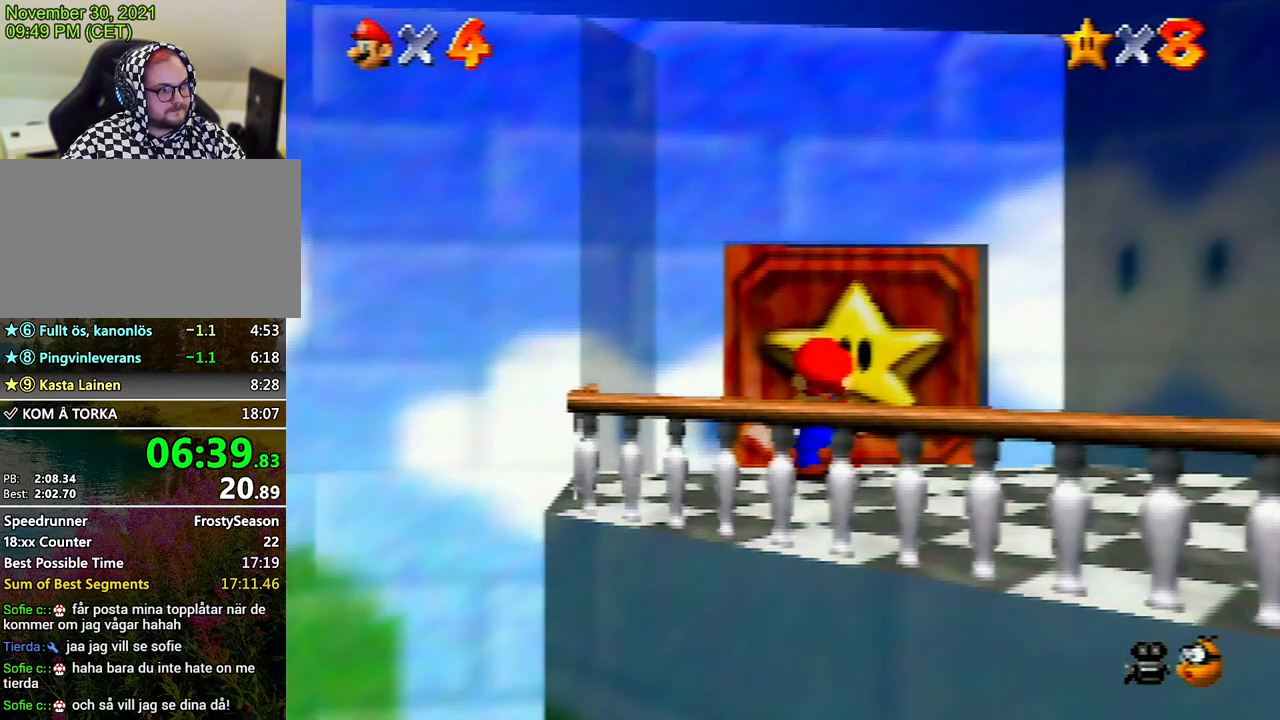
{"buttons": ["A"], "left_stick": "center", "events": [[33, "B", "up"], [67, "A", "up"], [100, "A", "down"], [133, "B", "down"], [167, "B", "up"], [200, "A", "up"], [267, "A", "down"], [367, "A", "up"], [400, "A", "down"], [433, "B", "down"], [467, "A", "up"], [467, "B", "up"], [500, "A", "down"]]}
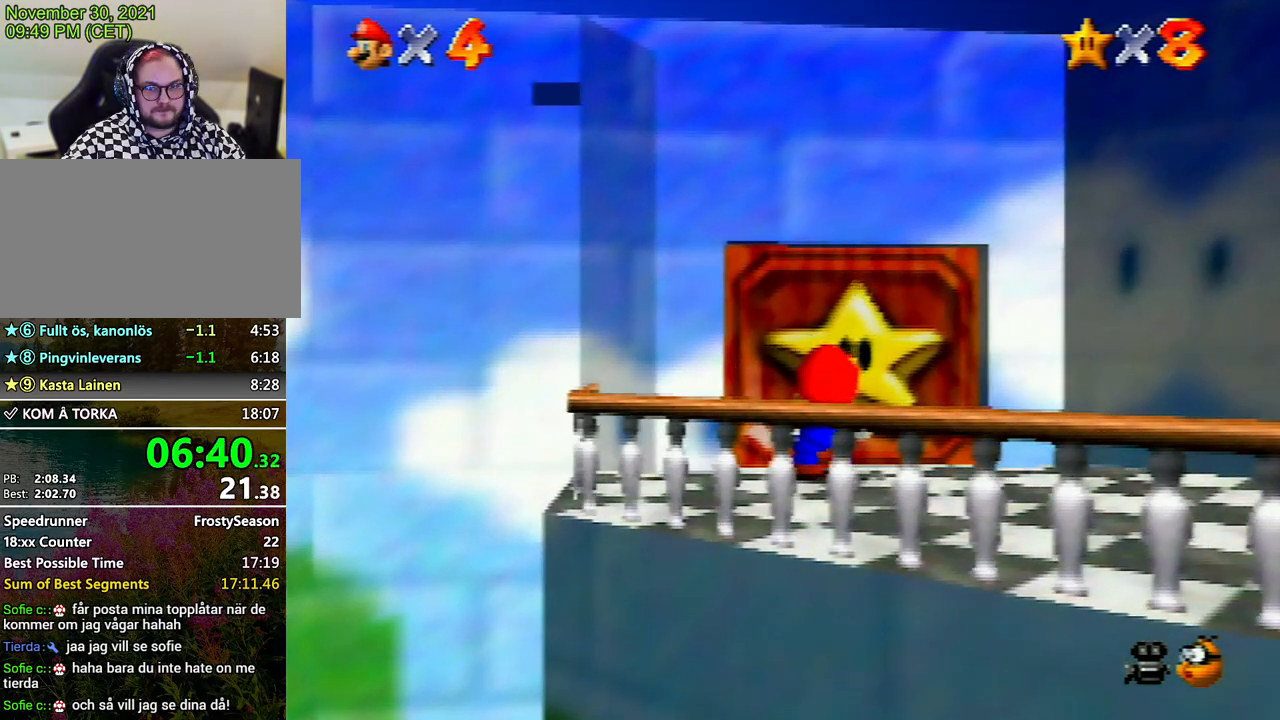
{"buttons": [], "left_stick": "center", "events": [[33, "B", "down"], [67, "B", "up"], [100, "A", "up"], [133, "A", "down"], [167, "B", "down"], [200, "B", "up"], [267, "A", "up"], [300, "A", "down"], [333, "B", "down"], [433, "A", "up"], [433, "B", "up"]]}
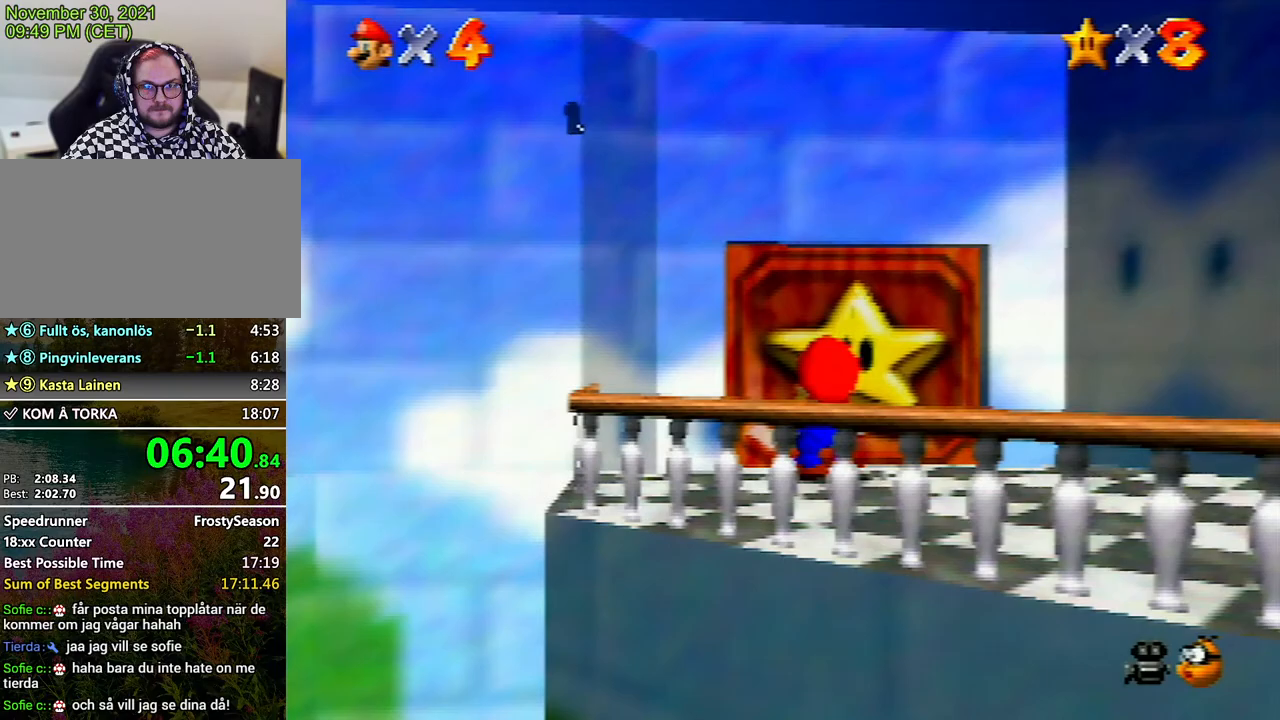
{"buttons": [], "left_stick": "up", "events": [[300, "left_stick", "up"]]}
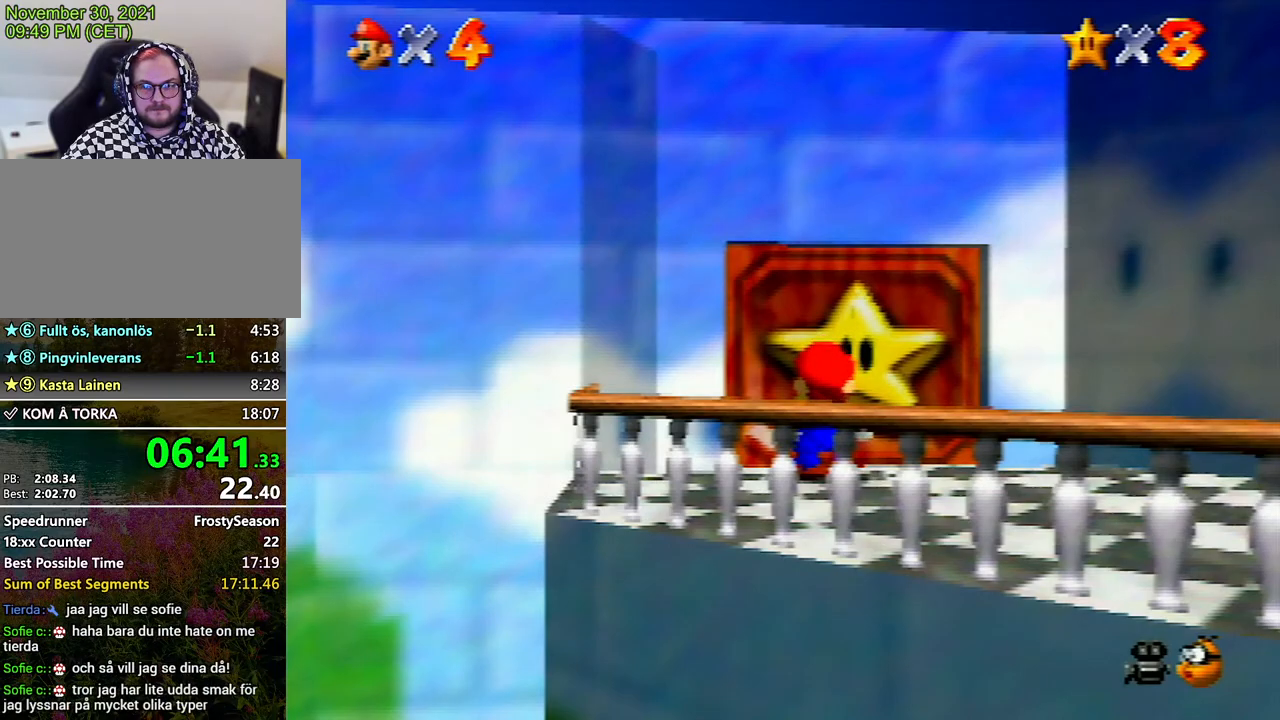
{"buttons": [], "left_stick": "up", "events": []}
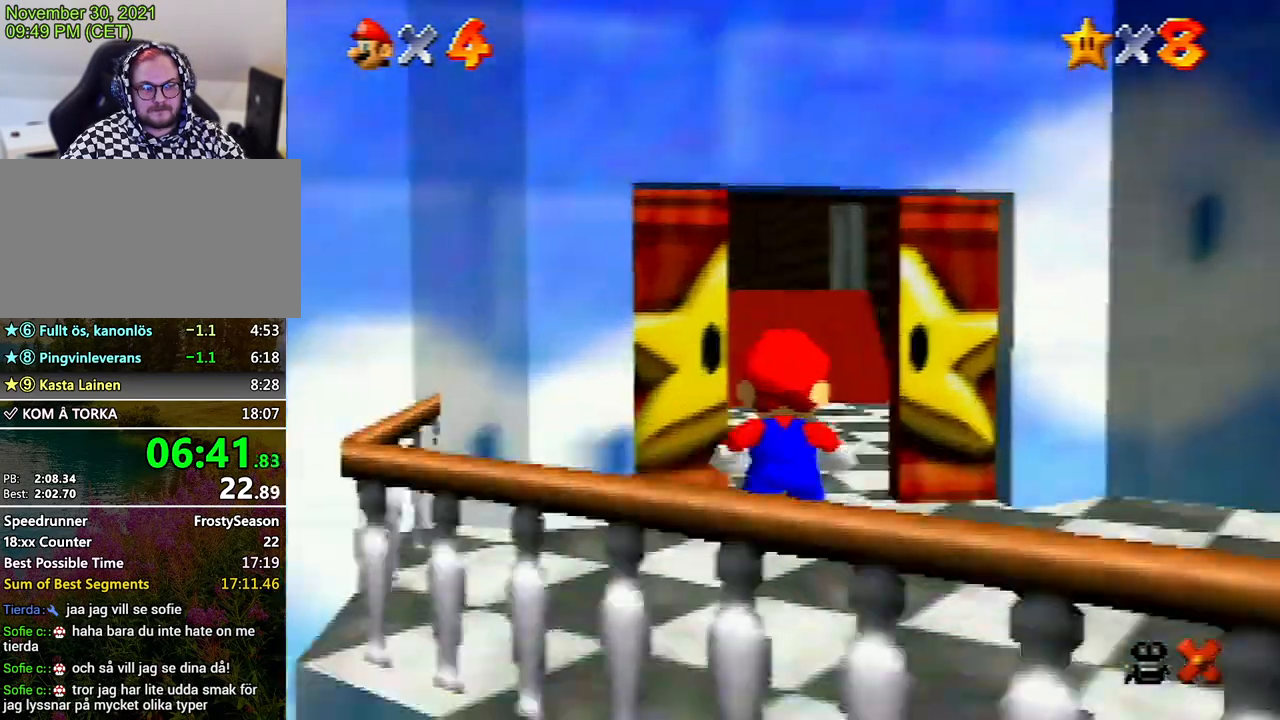
{"buttons": [], "left_stick": "up", "events": []}
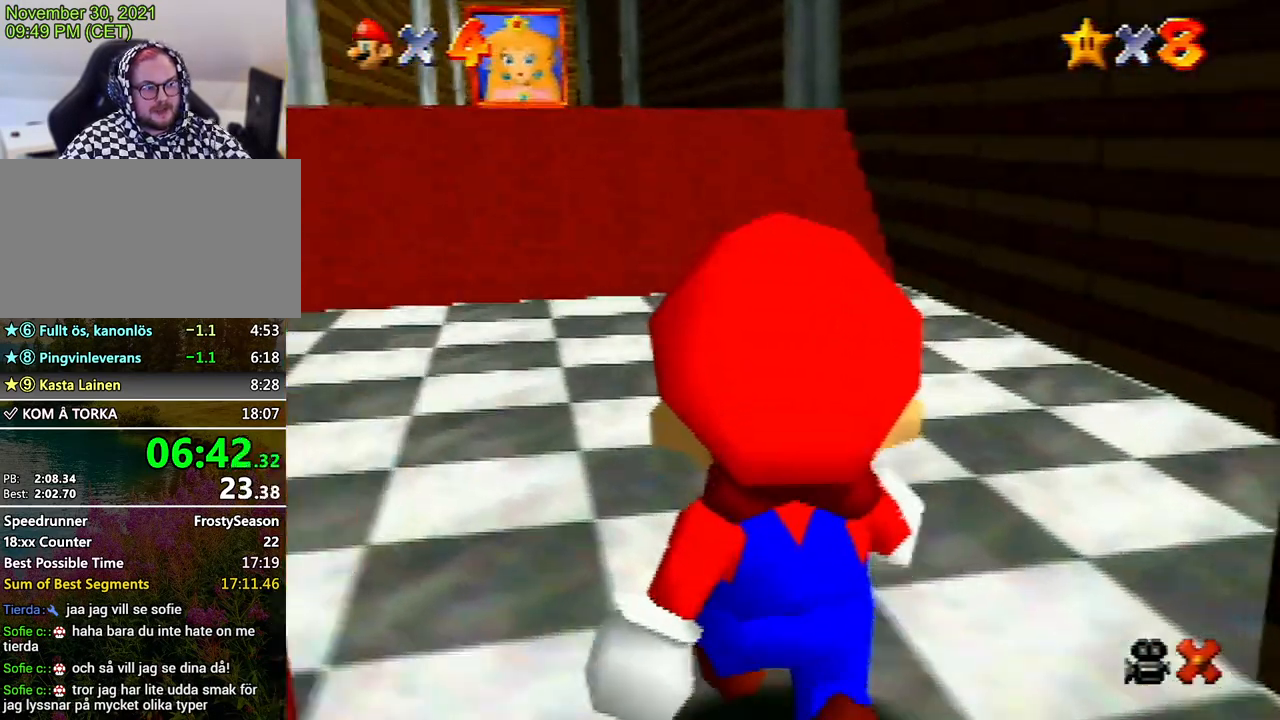
{"buttons": [], "left_stick": "up", "events": []}
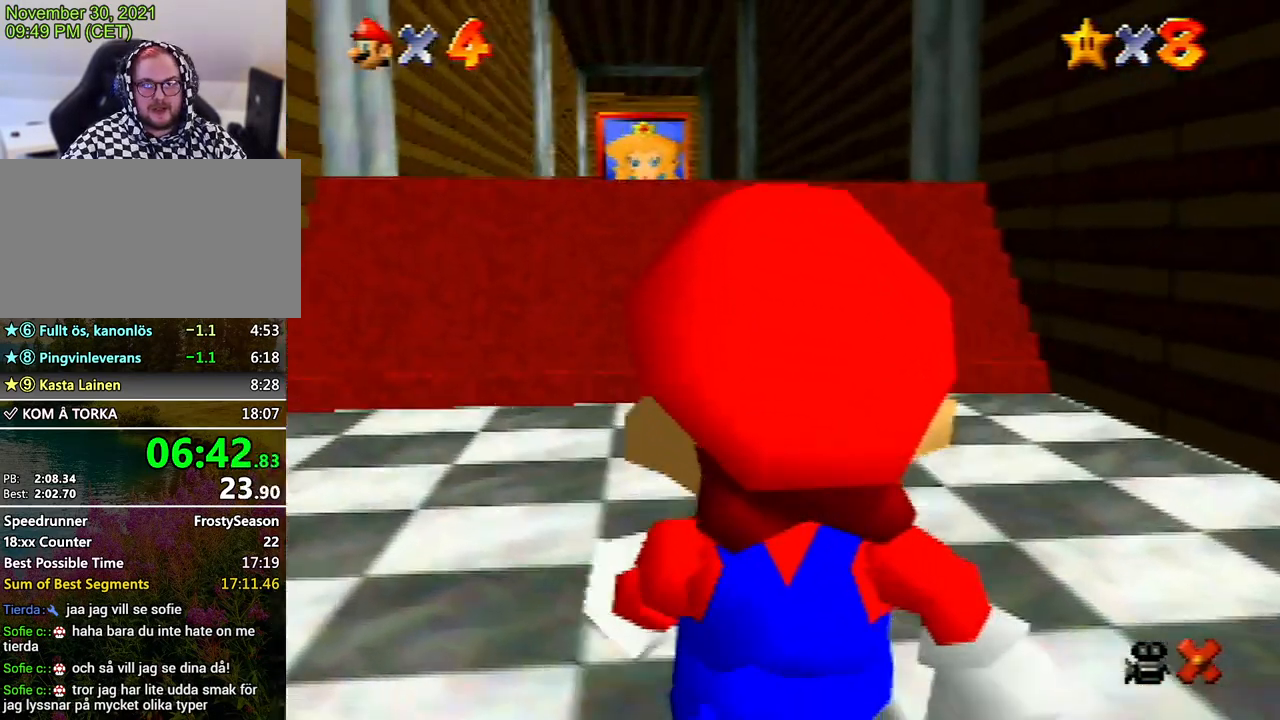
{"buttons": [], "left_stick": "up", "events": []}
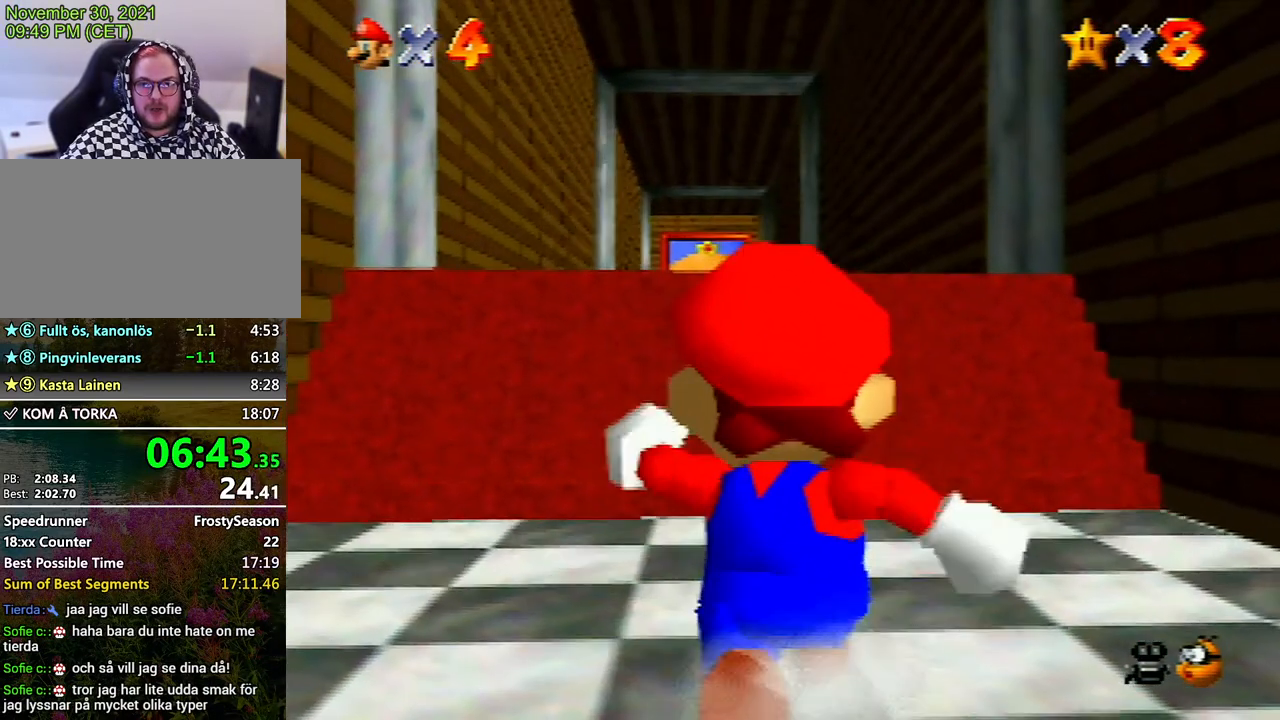
{"buttons": [], "left_stick": "up", "events": [[100, "Z", "down"], [167, "A", "down"], [200, "A", "up"], [233, "Z", "up"]]}
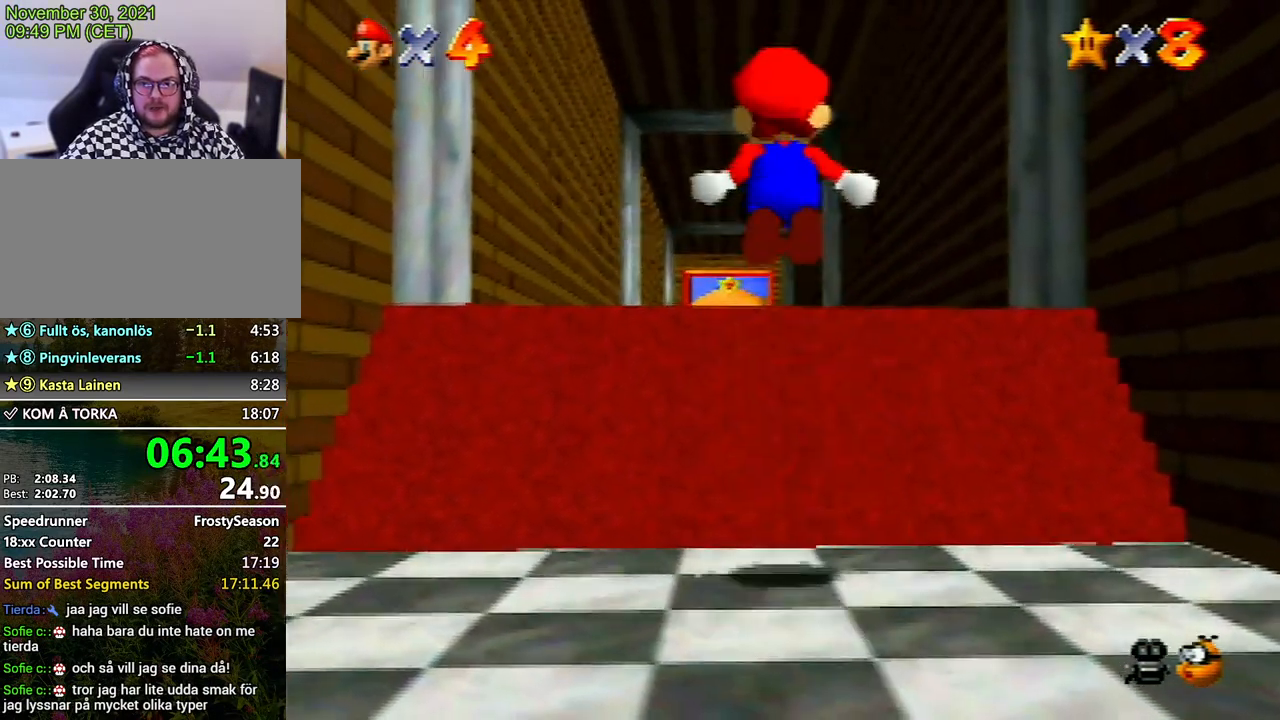
{"buttons": [], "left_stick": "up", "events": []}
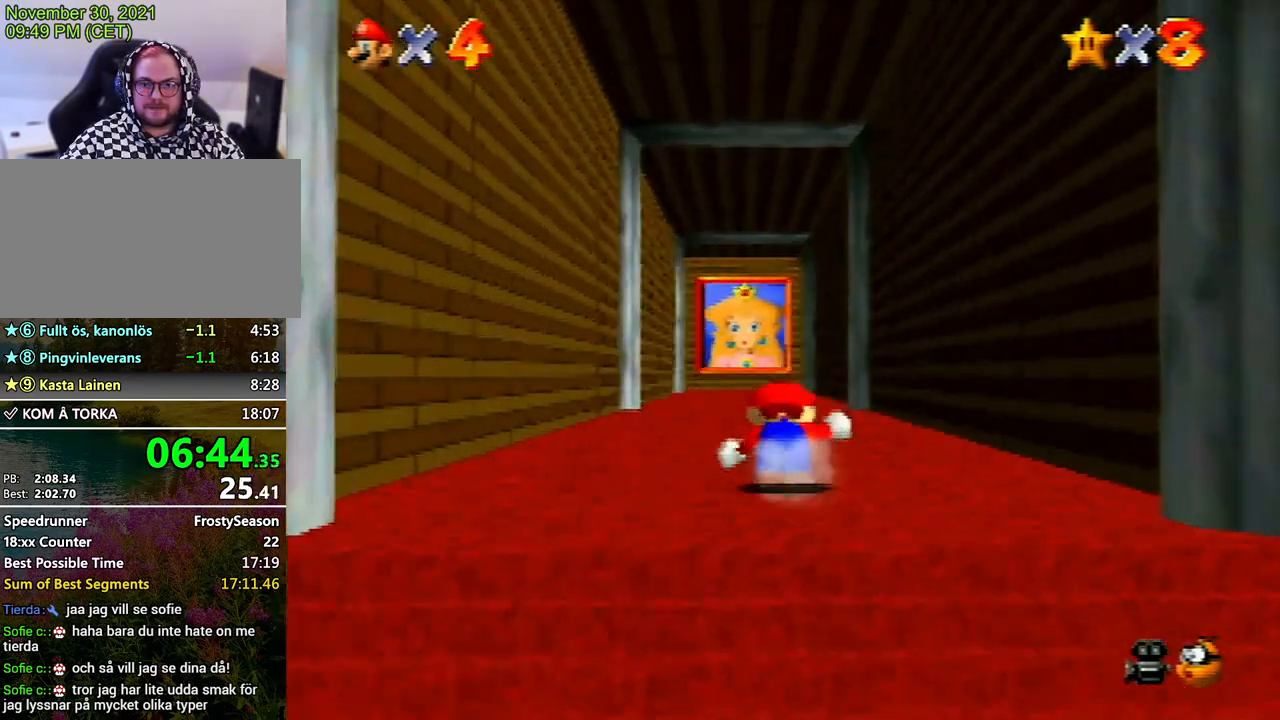
{"buttons": ["A", "B"], "left_stick": "up", "events": [[133, "A", "down"], [133, "B", "down"]]}
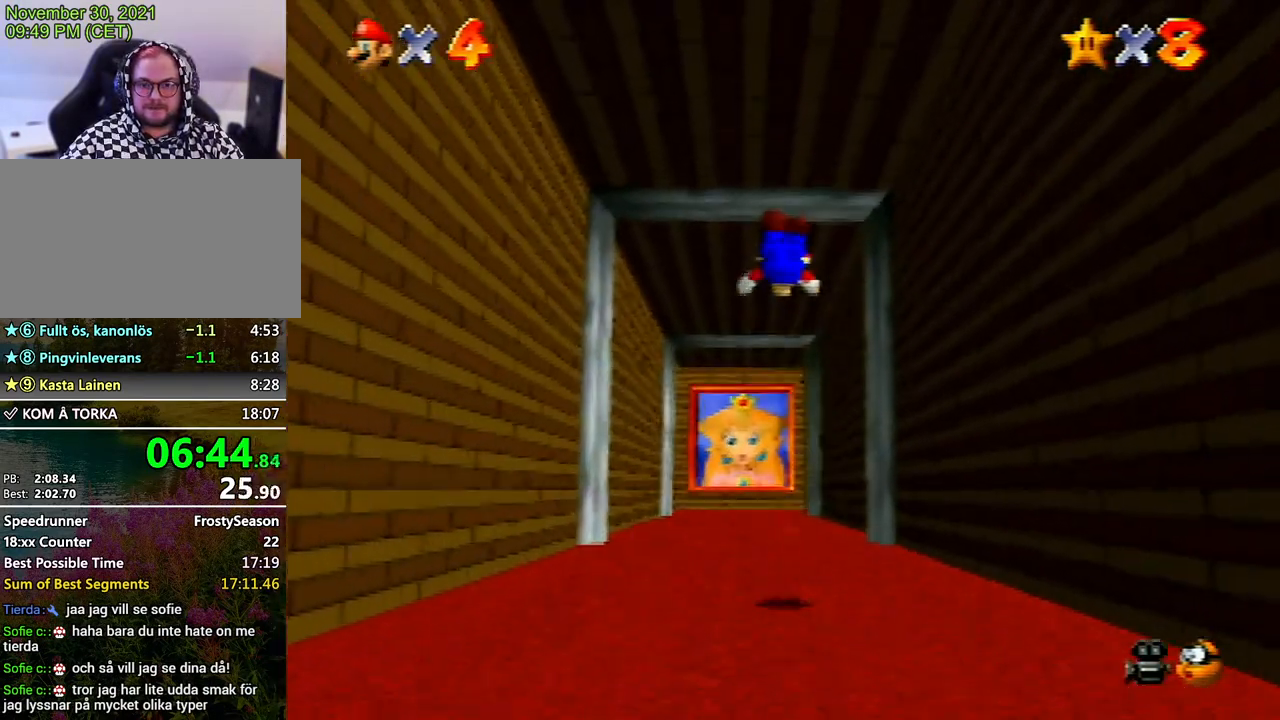
{"buttons": [], "left_stick": "up", "events": [[67, "B", "up"], [100, "A", "up"]]}
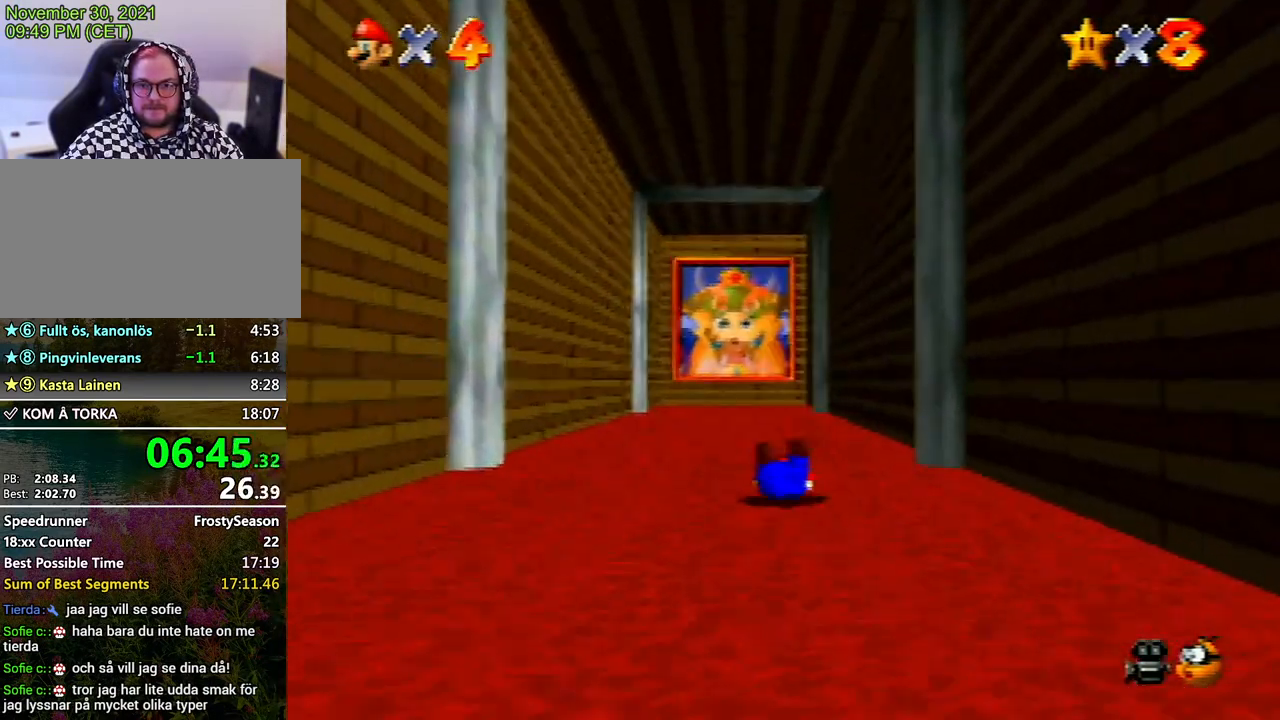
{"buttons": [], "left_stick": "up", "events": [[67, "A", "down"], [133, "A", "up"]]}
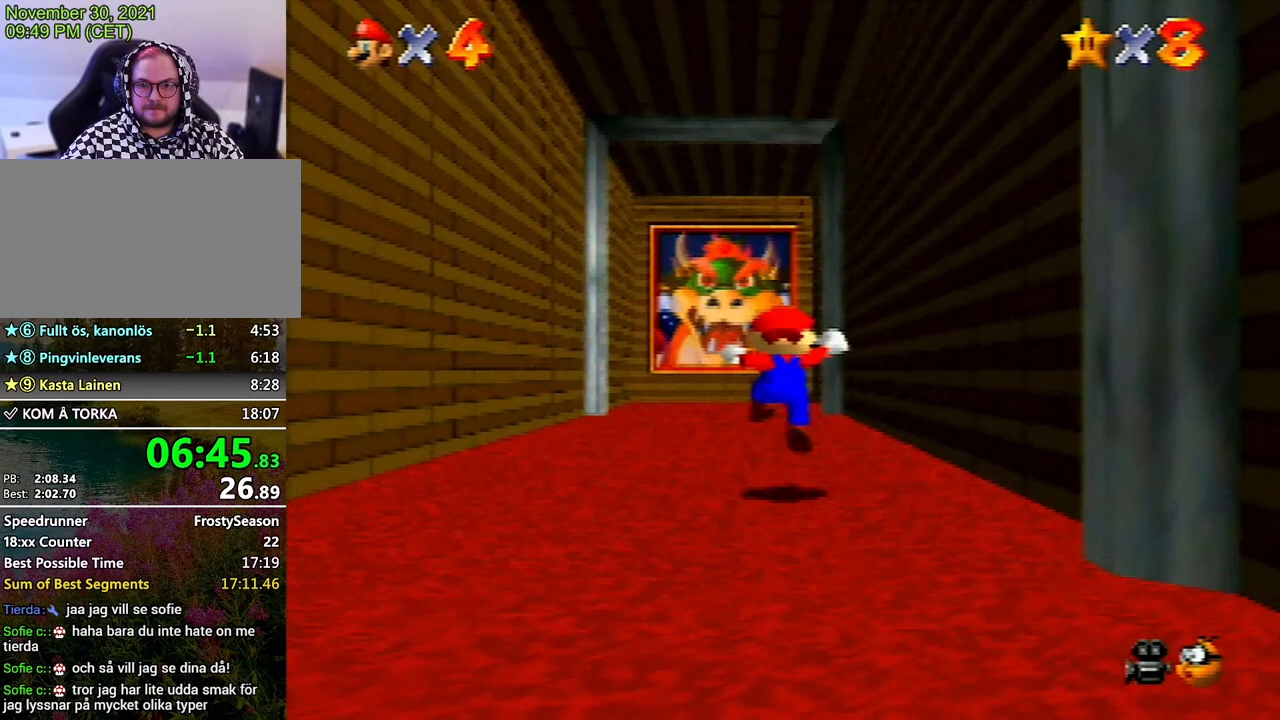
{"buttons": [], "left_stick": "center", "events": [[133, "B", "down"], [167, "B", "up"], [400, "left_stick", "center"]]}
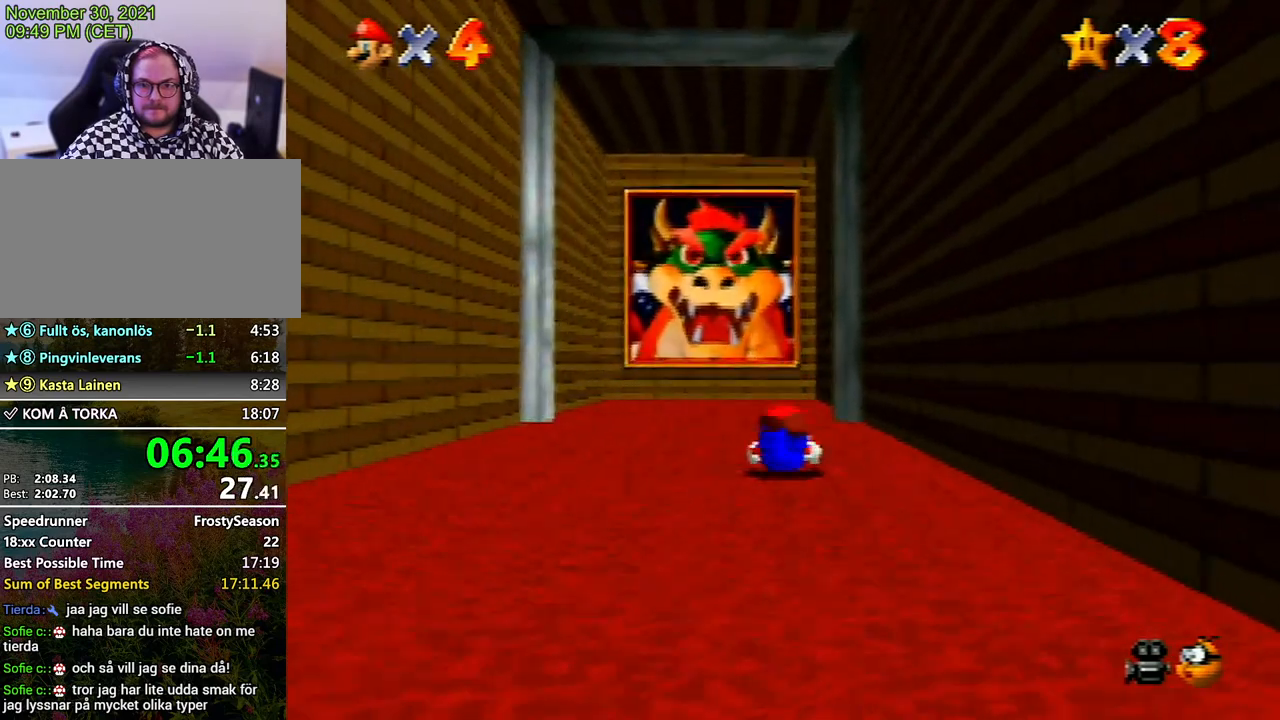
{"buttons": [], "left_stick": "center", "events": []}
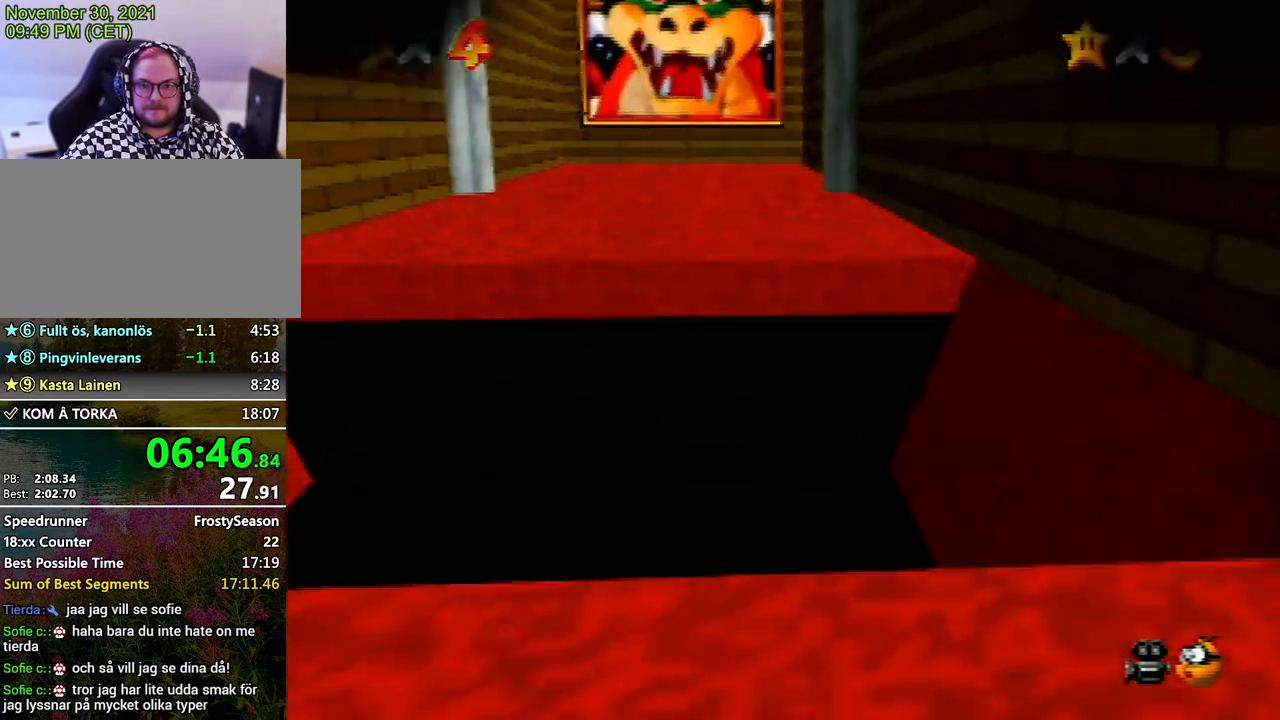
{"buttons": [], "left_stick": "center", "events": []}
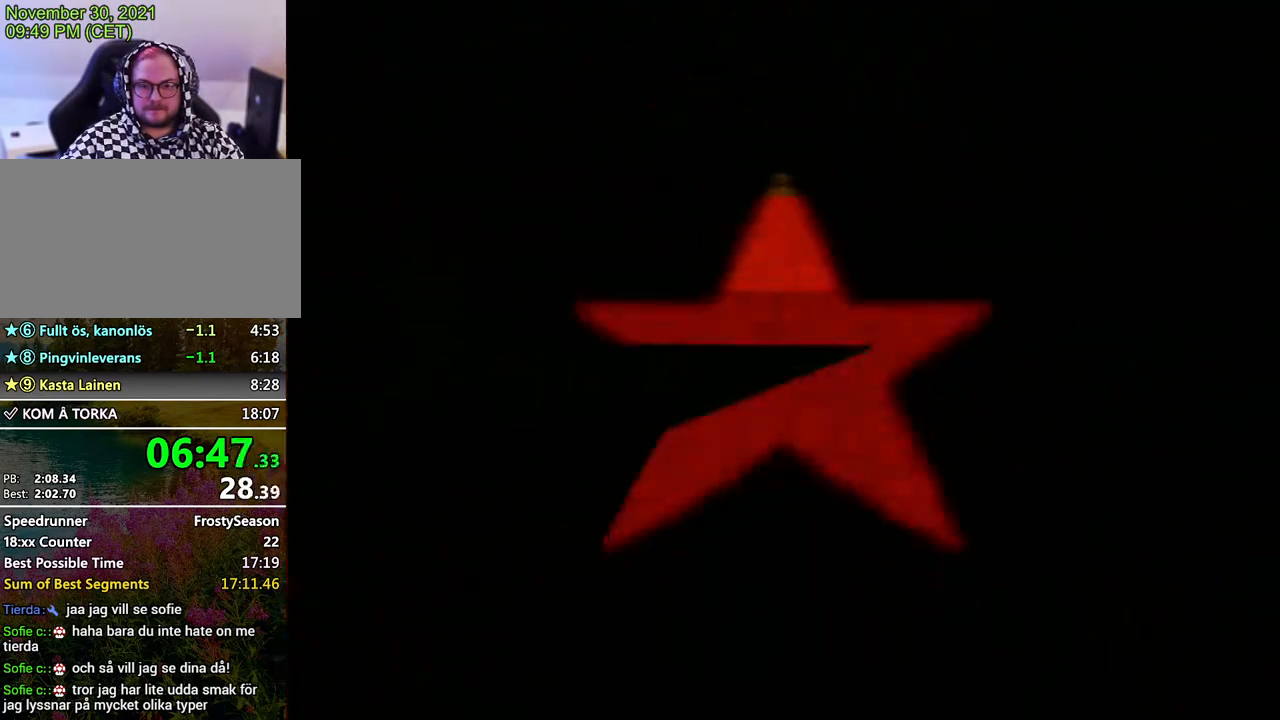
{"buttons": [], "left_stick": "center", "events": []}
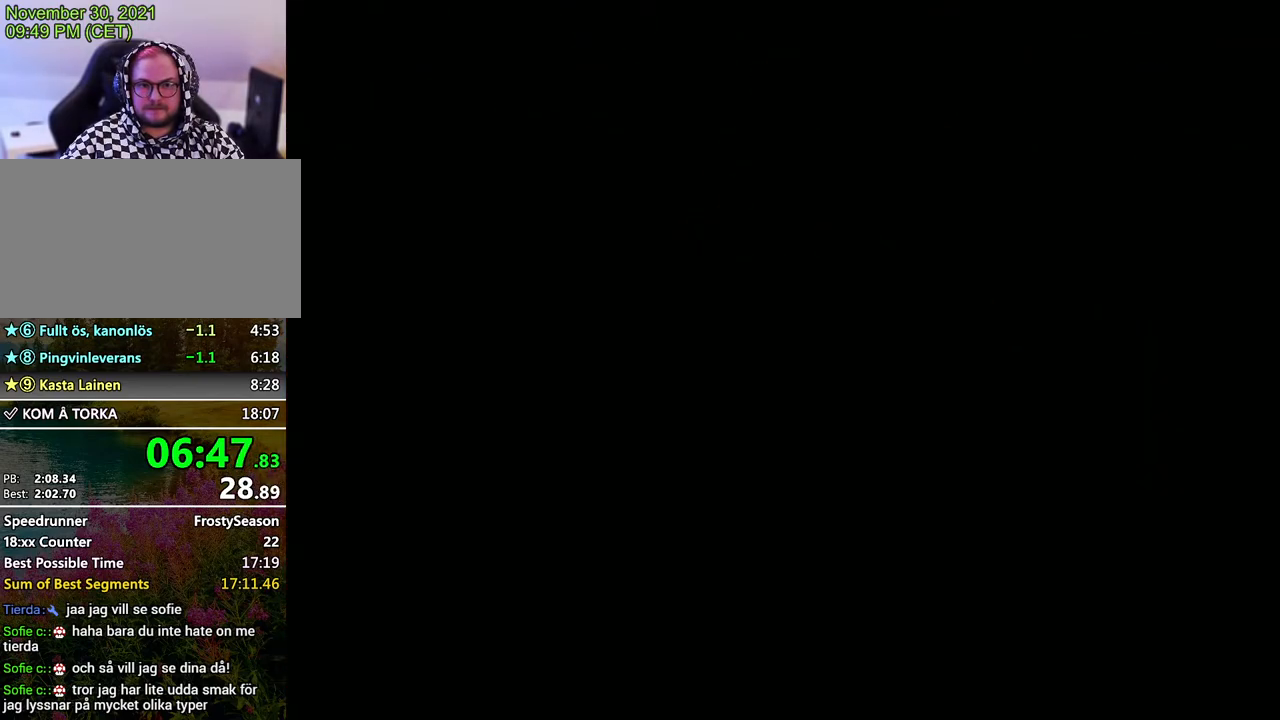
{"buttons": [], "left_stick": "up", "events": [[200, "C_LEFT", "down"], [267, "C_LEFT", "up"], [333, "C_LEFT", "down"], [467, "C_LEFT", "up"], [467, "left_stick", "up"]]}
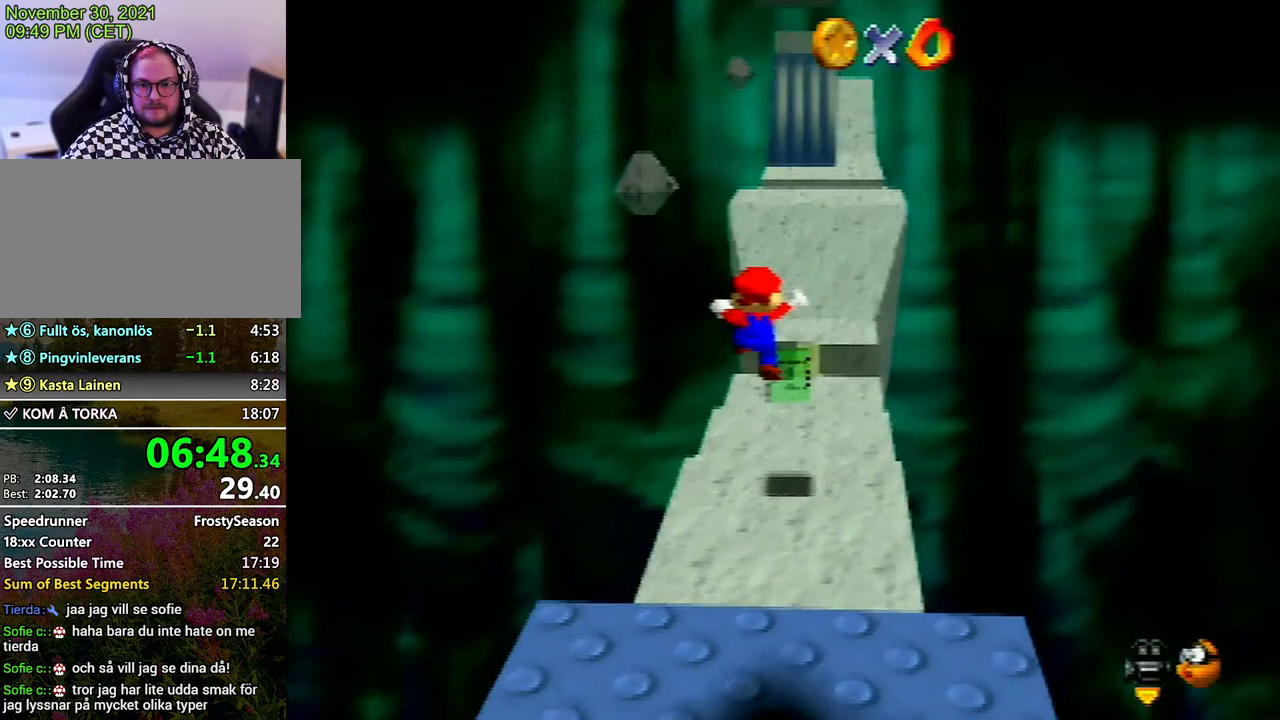
{"buttons": [], "left_stick": "up", "events": []}
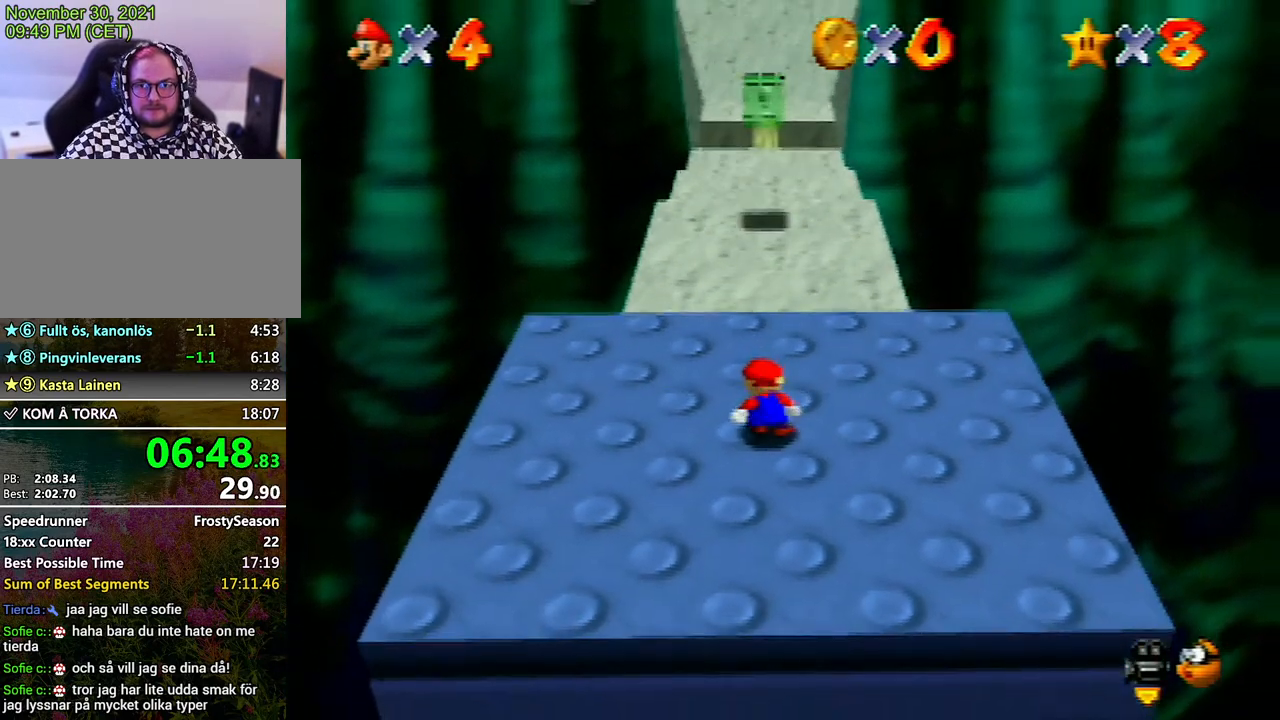
{"buttons": [], "left_stick": "up", "events": []}
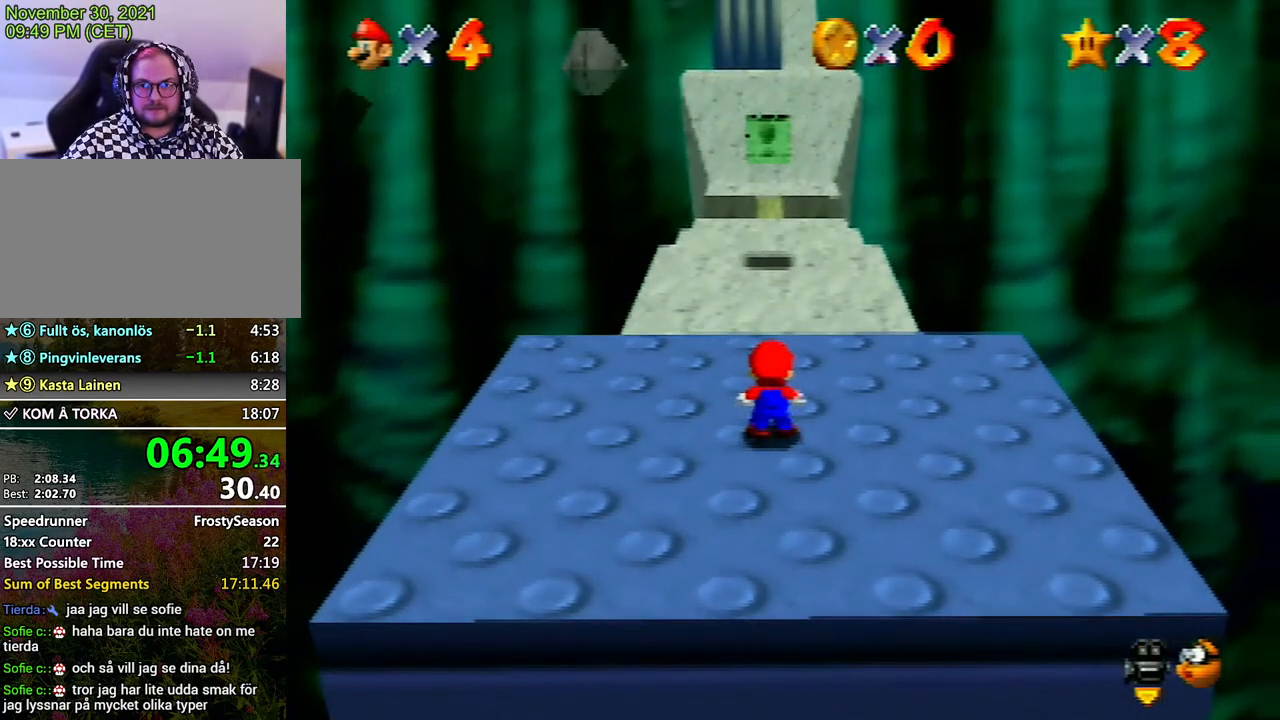
{"buttons": [], "left_stick": "up", "events": [[267, "A", "down"], [400, "A", "up"]]}
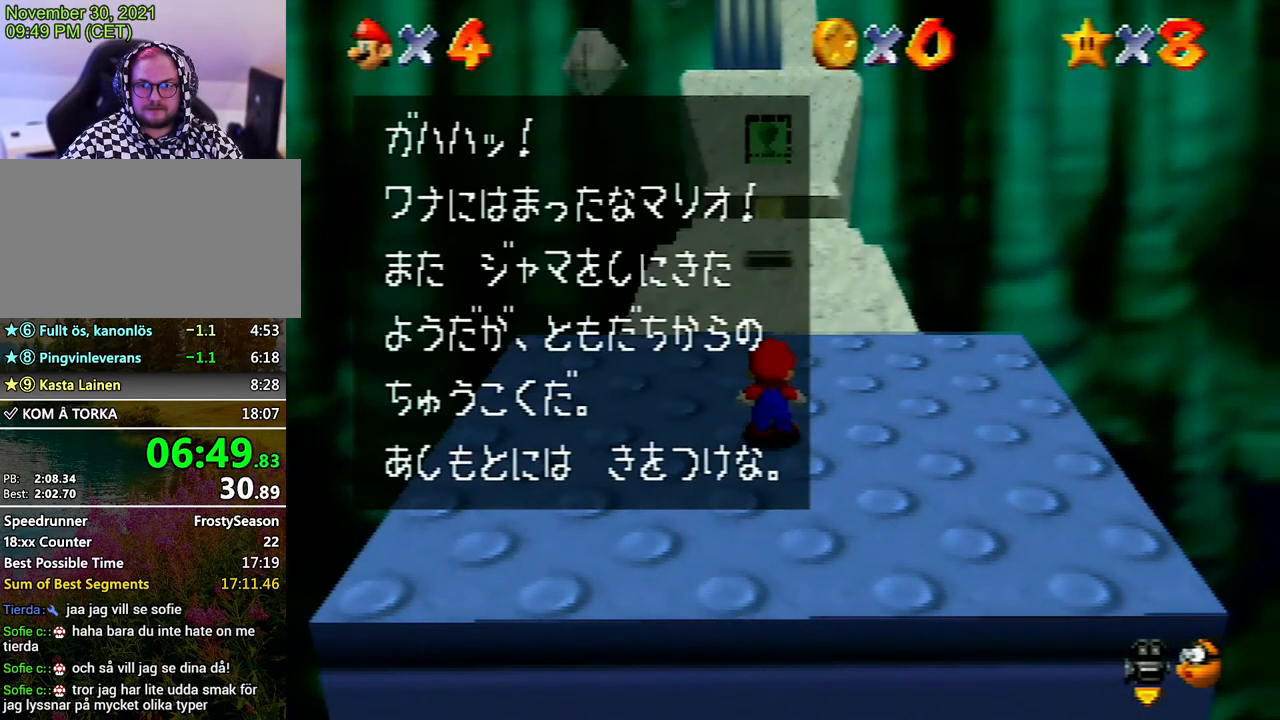
{"buttons": [], "left_stick": "right", "events": [[133, "A", "down"], [200, "A", "up"], [467, "left_stick", "right"]]}
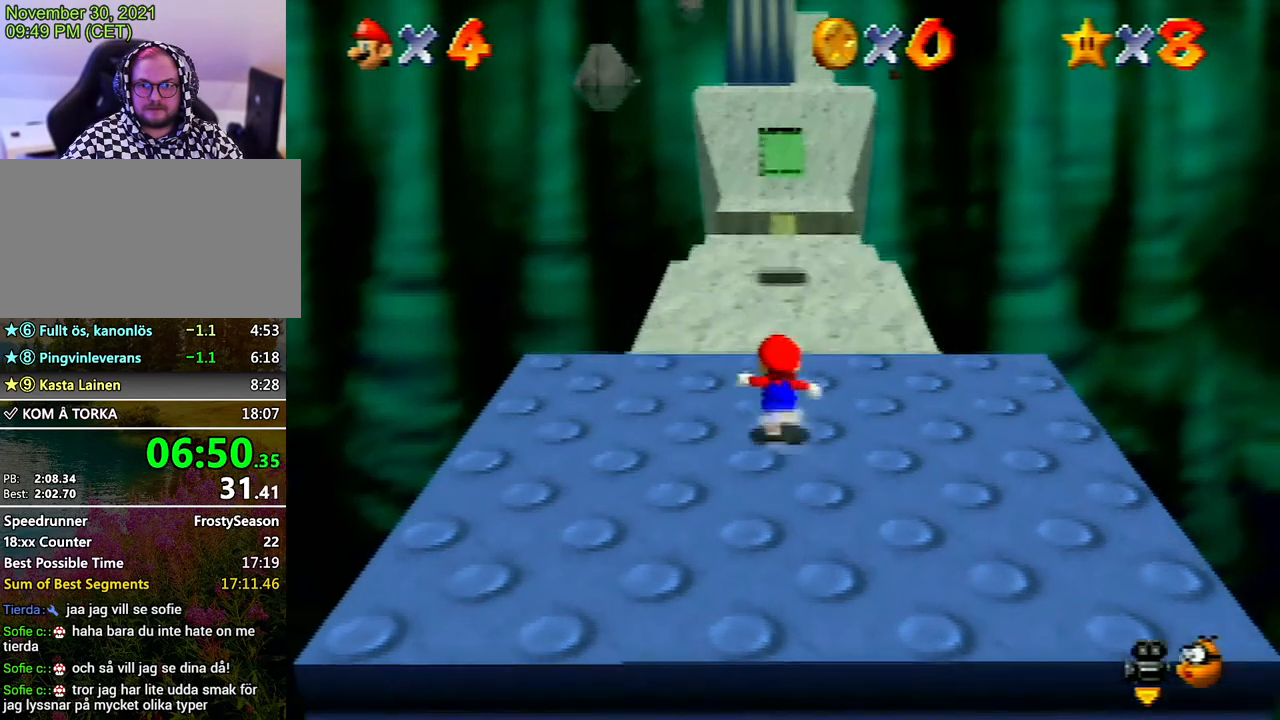
{"buttons": ["Z"], "left_stick": "up", "events": [[100, "left_stick", "up"], [167, "Z", "down"], [200, "A", "down"], [400, "A", "up"]]}
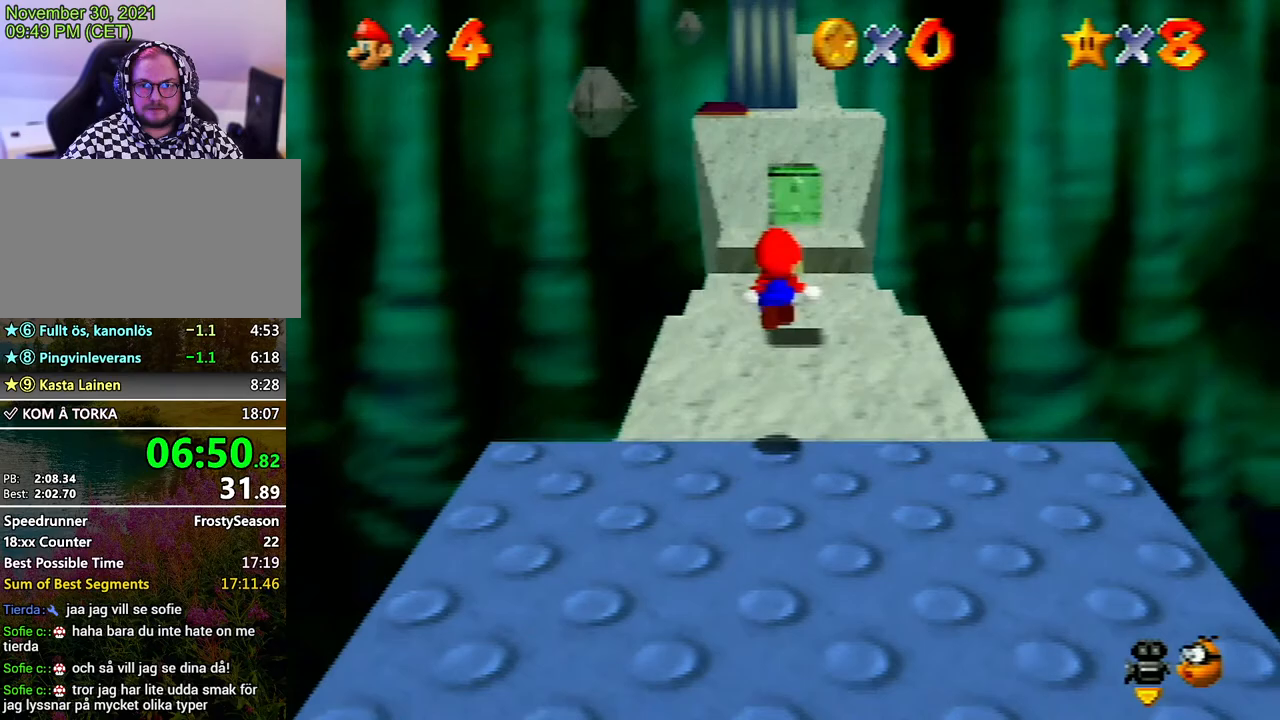
{"buttons": ["Z"], "left_stick": "up", "events": []}
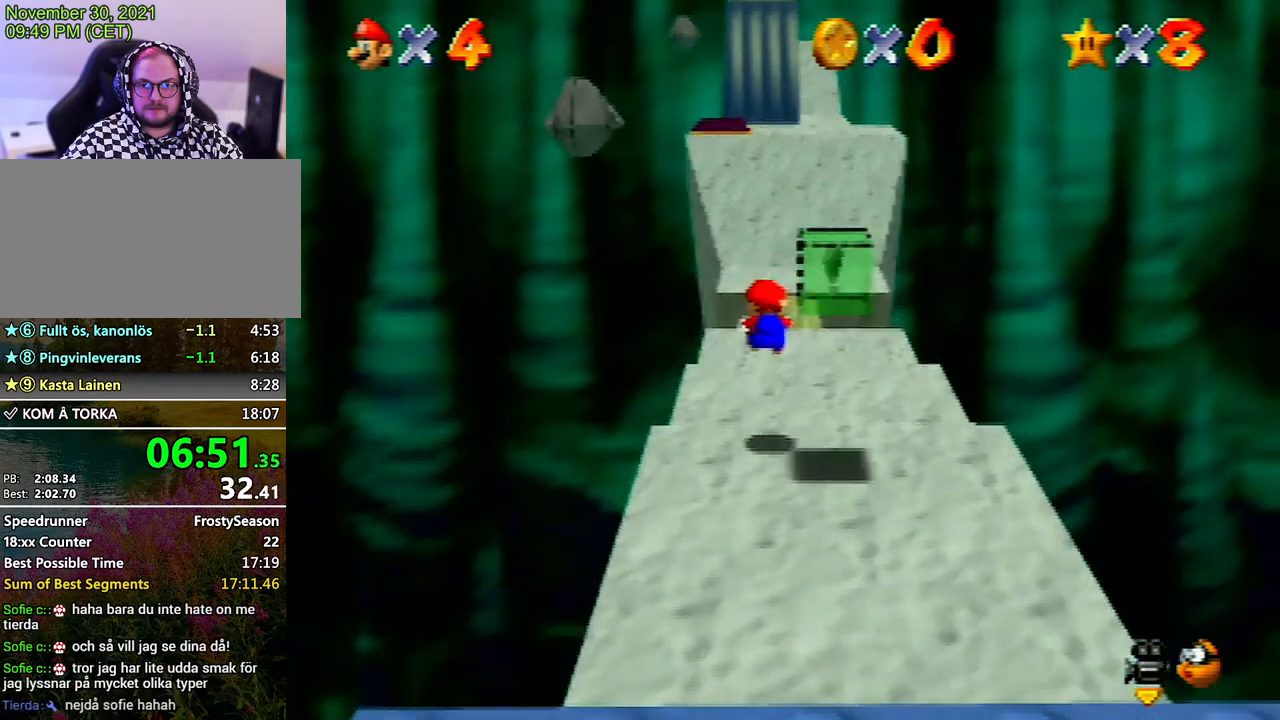
{"buttons": ["A", "Z"], "left_stick": "up", "events": [[433, "A", "down"]]}